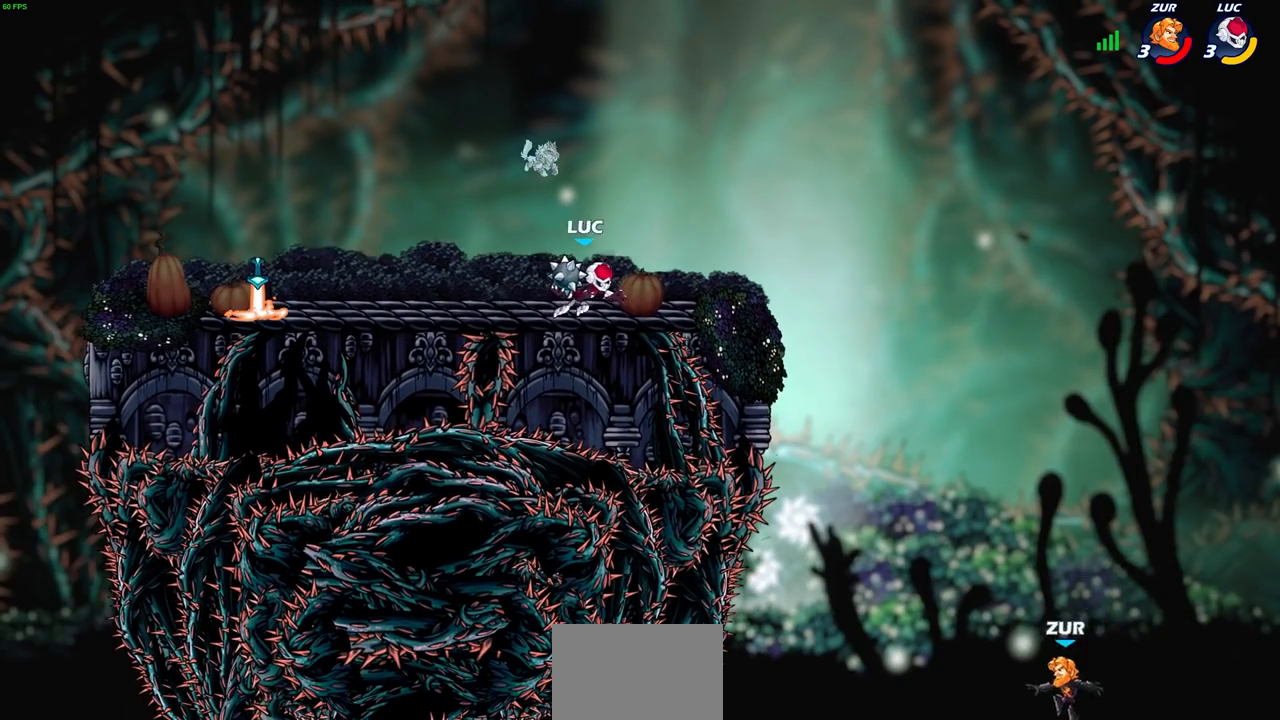
Gameplay with a controller (PlayStation layout); each line is a JSON object with the inputs held at the frame after it. "events" lists button and stick changes between this image and that frame as [ms after this image, input, new state], when the widget could be followed in between. Not read: R1.
{"buttons": [], "left_stick": "center", "right_stick": "center", "events": [[133, "CROSS", "down"], [200, "left_stick", "center"], [250, "CROSS", "up"]]}
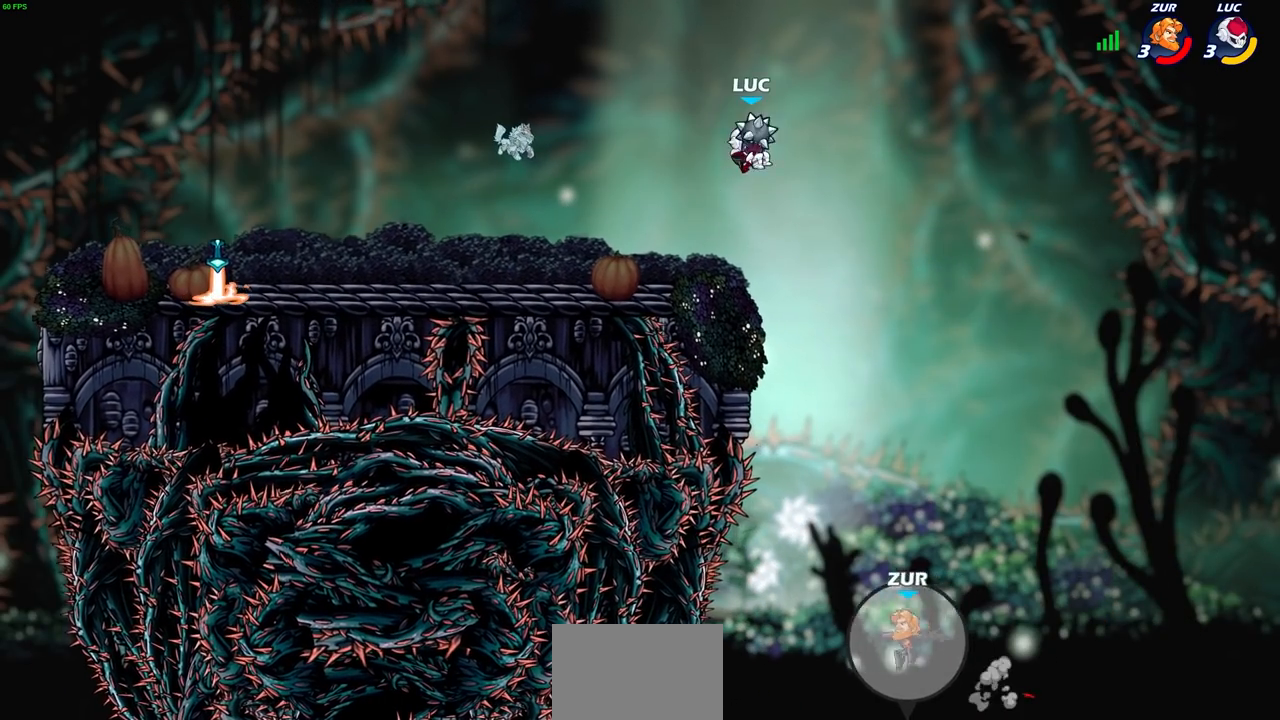
{"buttons": [], "left_stick": "center", "right_stick": "center", "events": []}
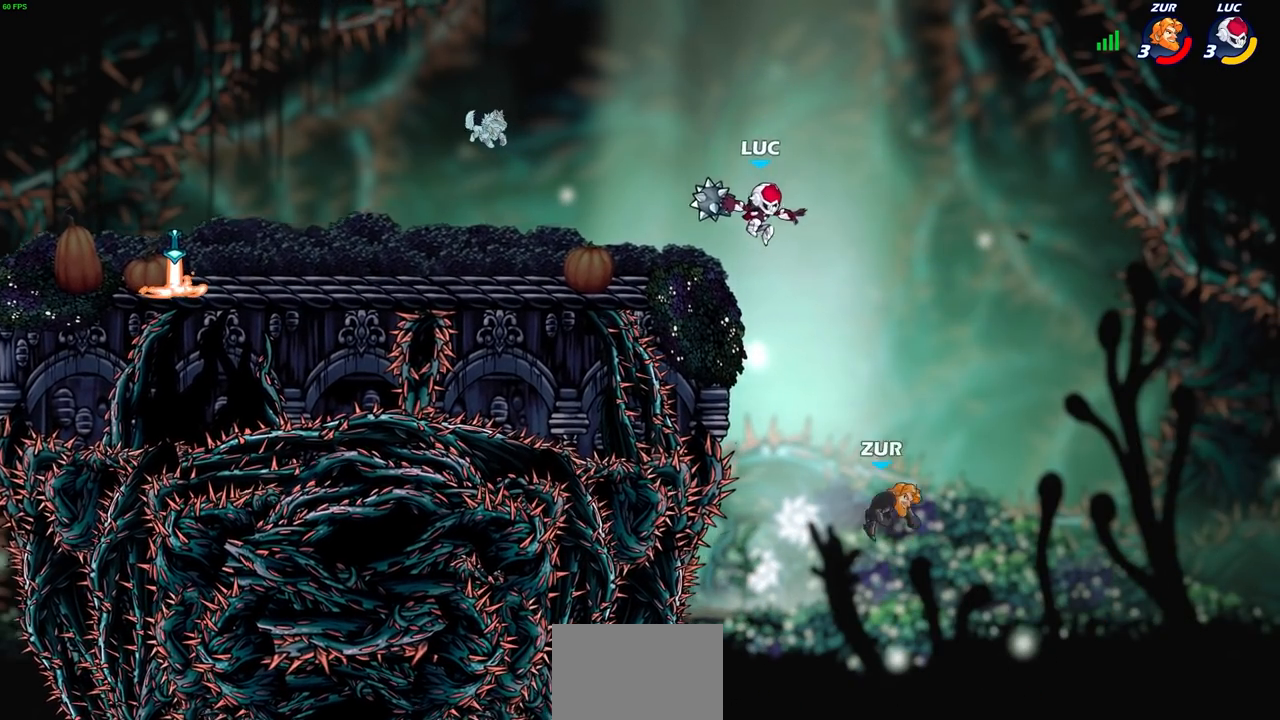
{"buttons": ["CIRCLE"], "left_stick": "down", "right_stick": "center", "events": [[33, "left_stick", "left"], [83, "CROSS", "down"], [133, "CIRCLE", "down"], [150, "CROSS", "up"], [200, "left_stick", "down-right"], [383, "left_stick", "down"]]}
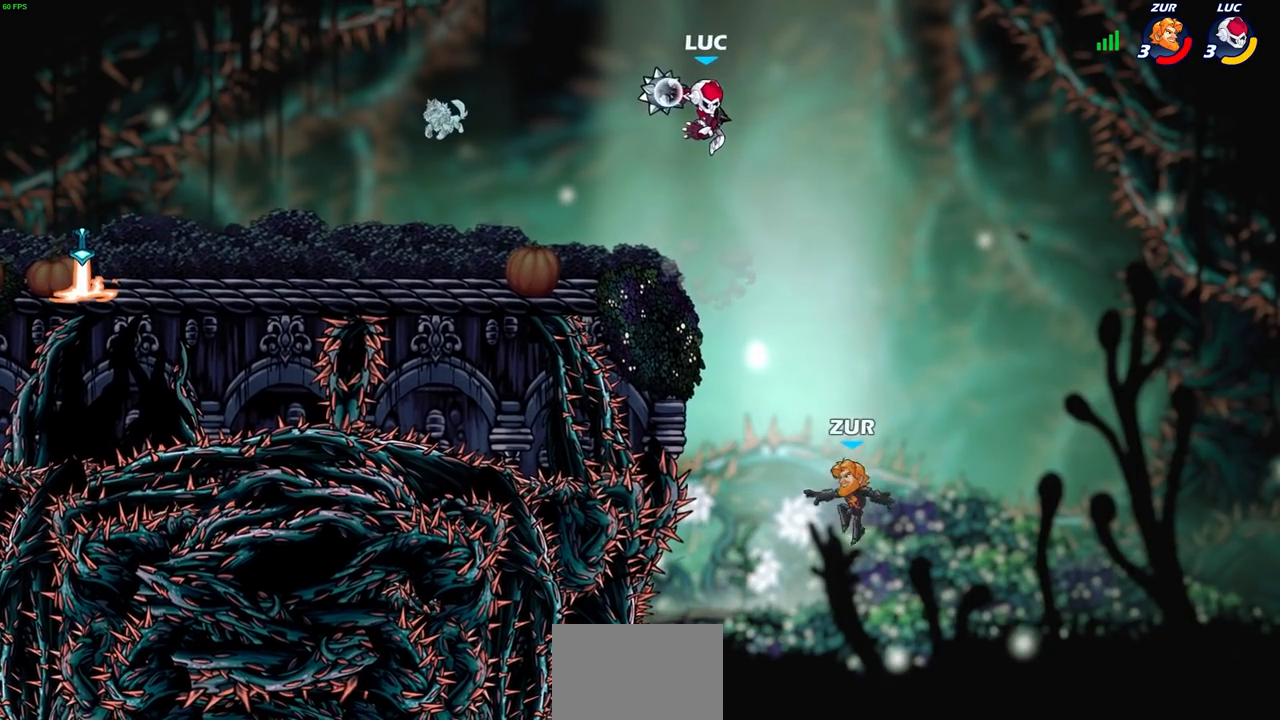
{"buttons": [], "left_stick": "center", "right_stick": "center", "events": [[183, "CIRCLE", "up"], [250, "left_stick", "center"]]}
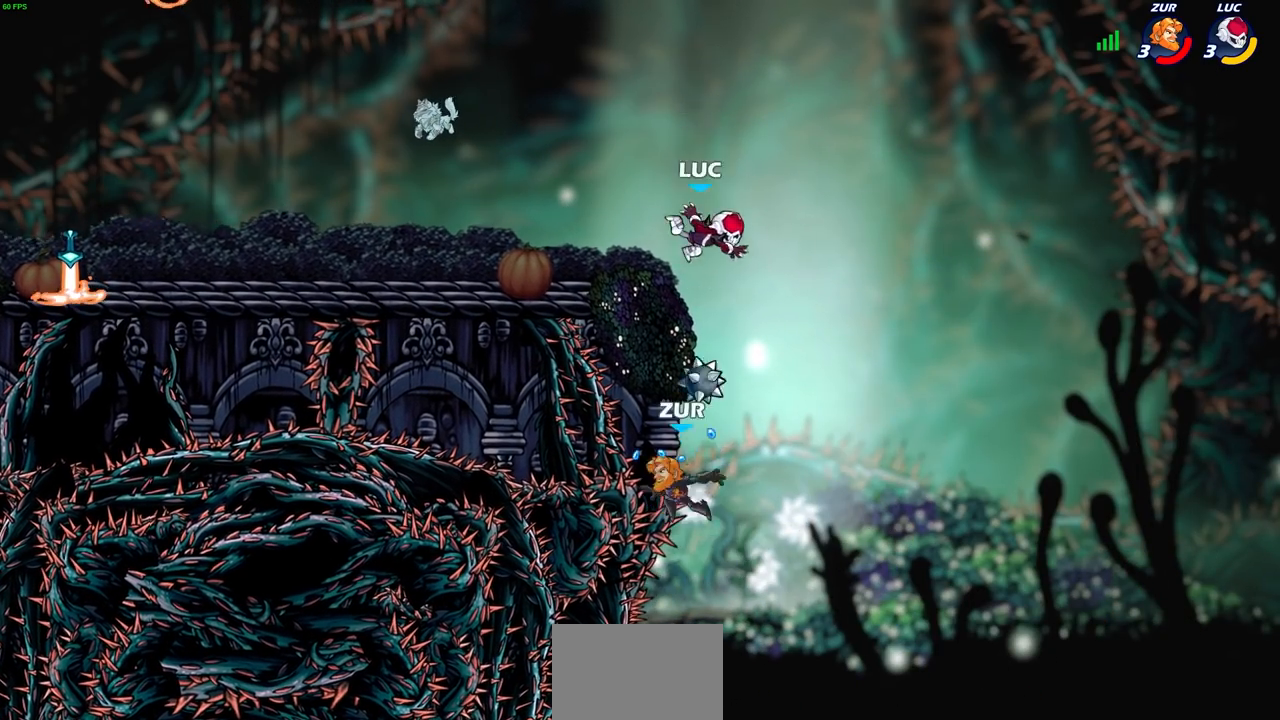
{"buttons": [], "left_stick": "left", "right_stick": "center", "events": [[50, "left_stick", "up"], [150, "R2", "down"], [350, "left_stick", "up-left"], [383, "R2", "up"], [467, "left_stick", "left"]]}
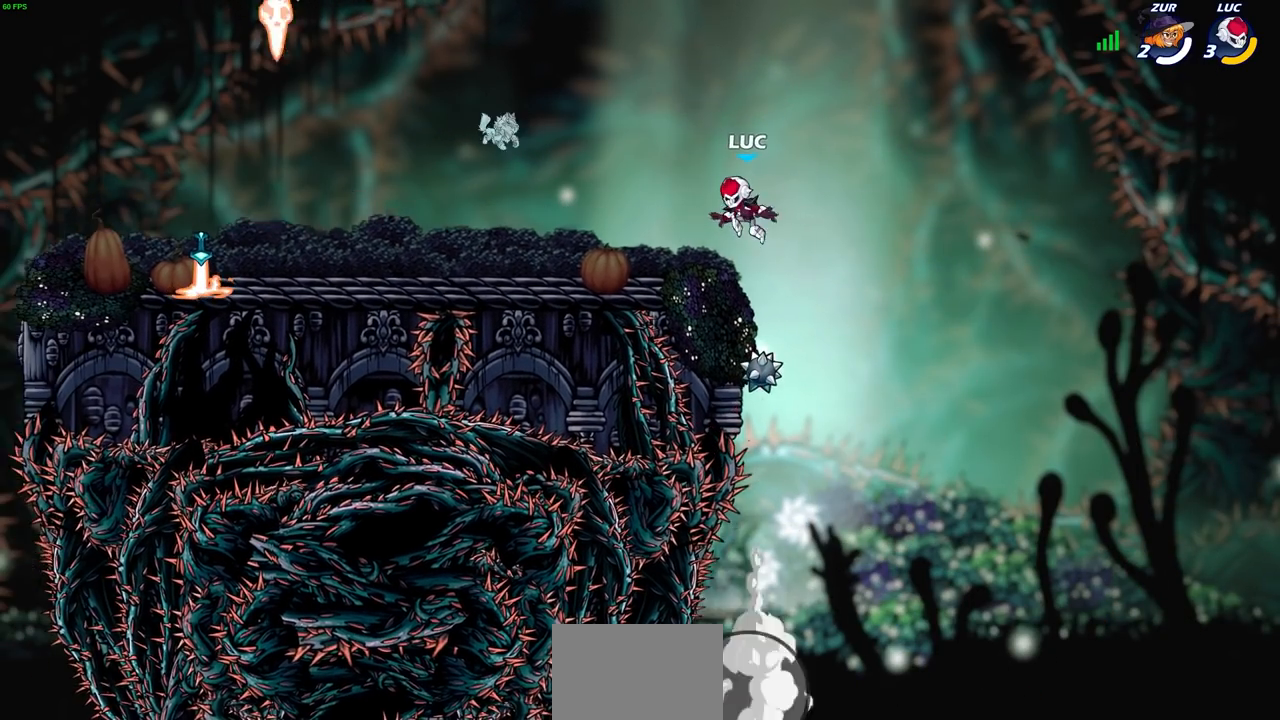
{"buttons": [], "left_stick": "left", "right_stick": "center", "events": []}
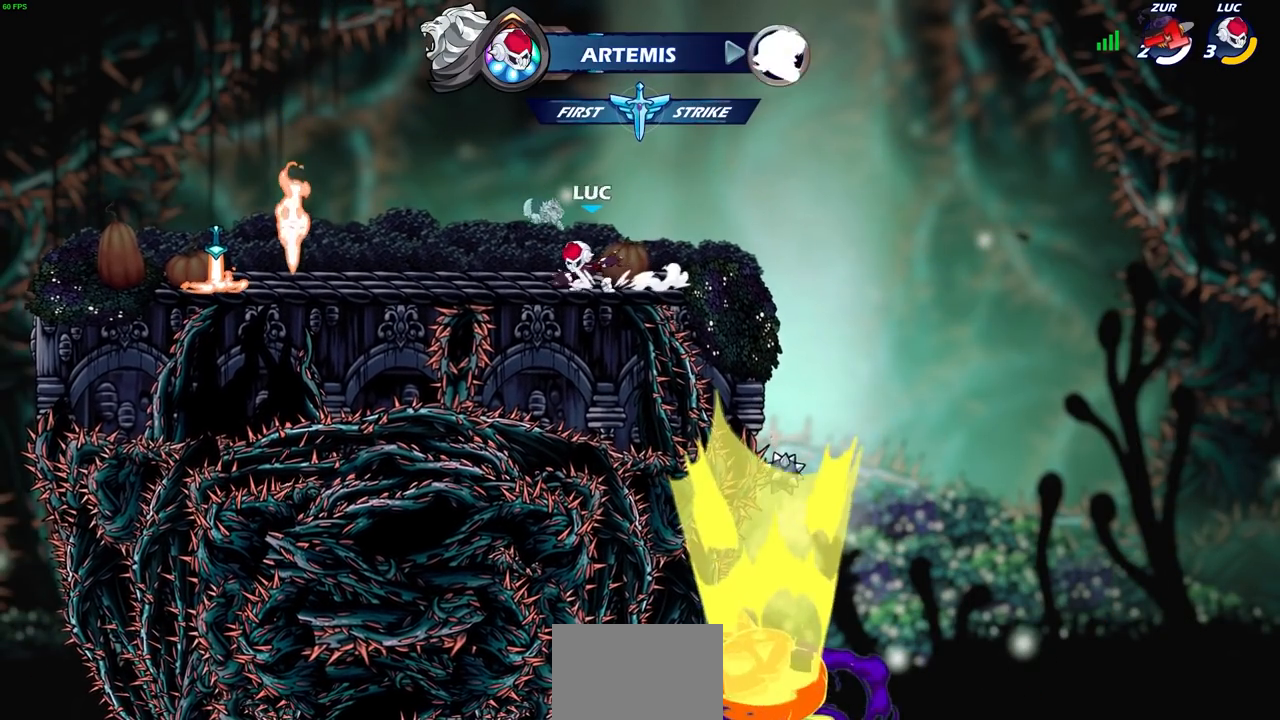
{"buttons": [], "left_stick": "left", "right_stick": "center", "events": []}
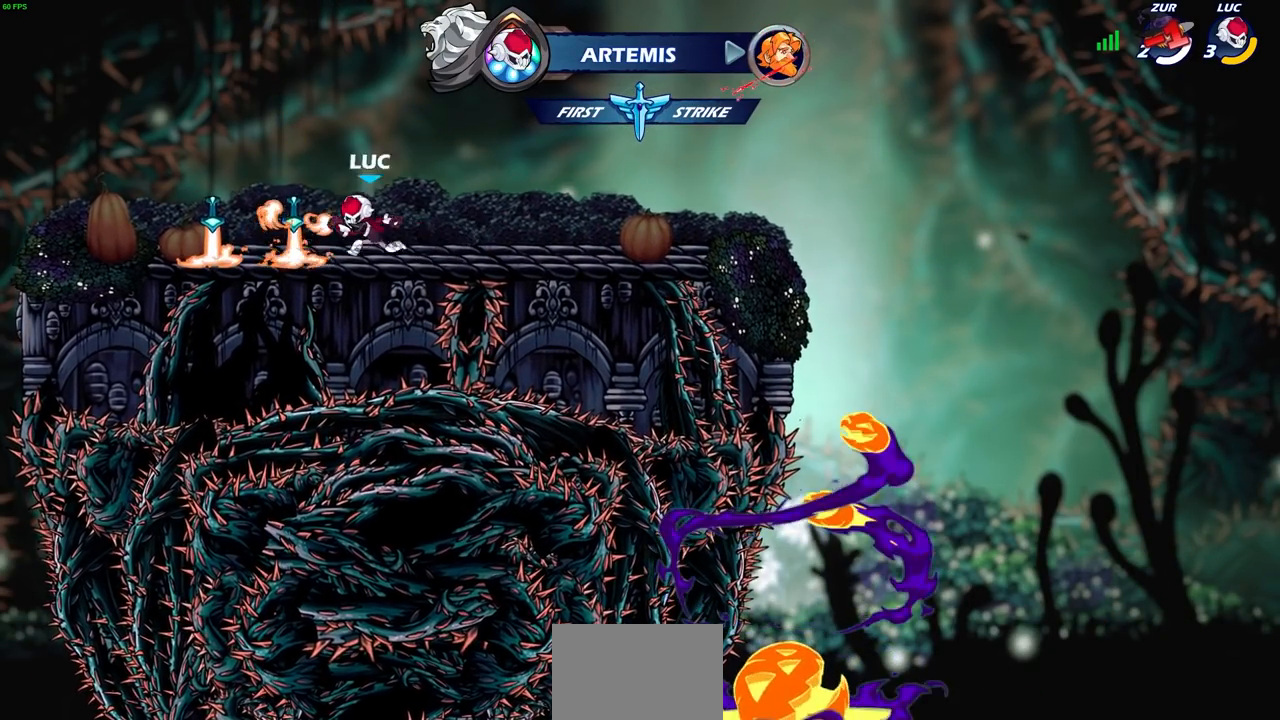
{"buttons": [], "left_stick": "up-right", "right_stick": "center", "events": [[67, "CROSS", "down"], [200, "CROSS", "up"], [267, "left_stick", "center"], [283, "CROSS", "down"], [400, "CROSS", "up"], [400, "left_stick", "up-right"]]}
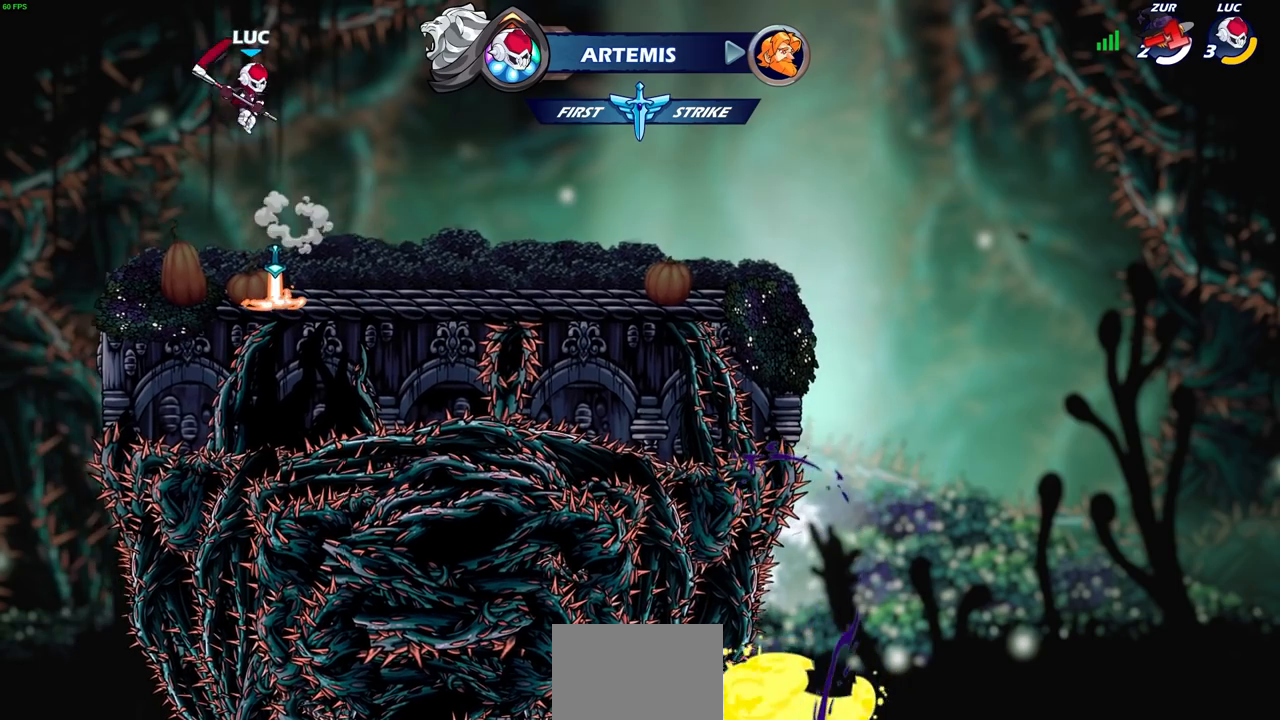
{"buttons": [], "left_stick": "center", "right_stick": "center", "events": [[117, "left_stick", "center"], [300, "left_stick", "up"], [450, "left_stick", "center"]]}
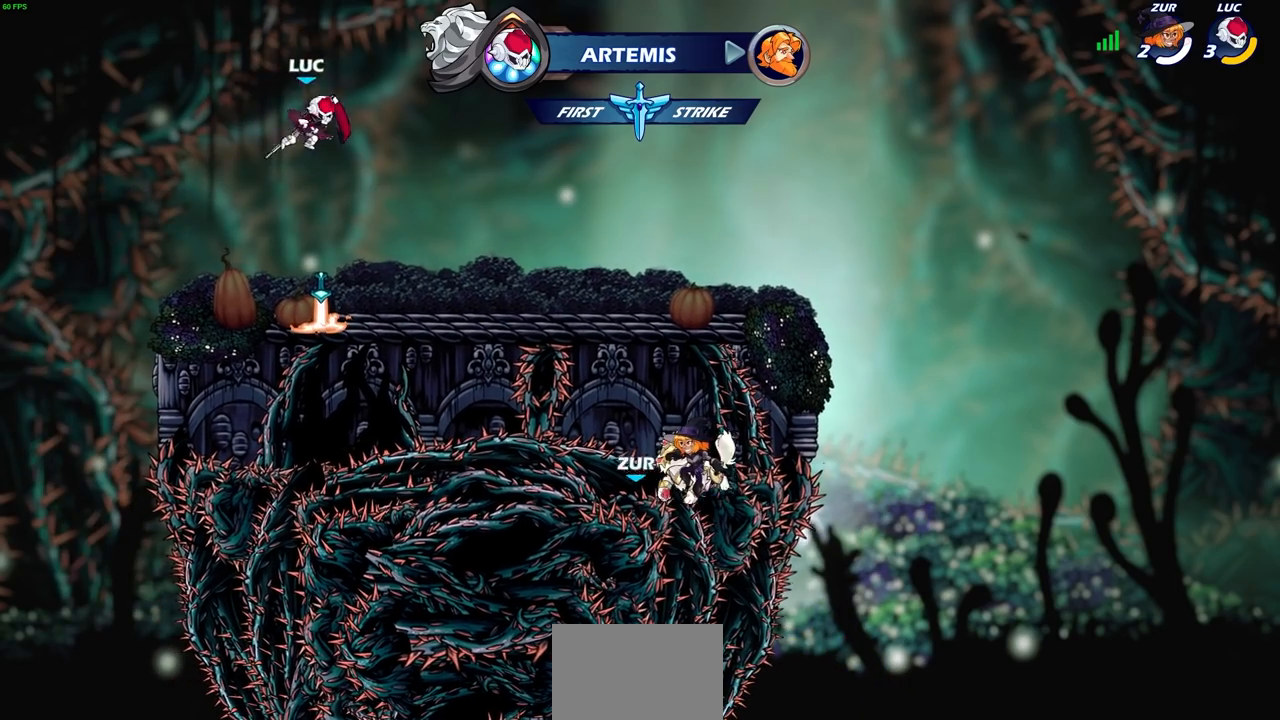
{"buttons": ["CROSS"], "left_stick": "center", "right_stick": "center", "events": [[450, "CROSS", "down"]]}
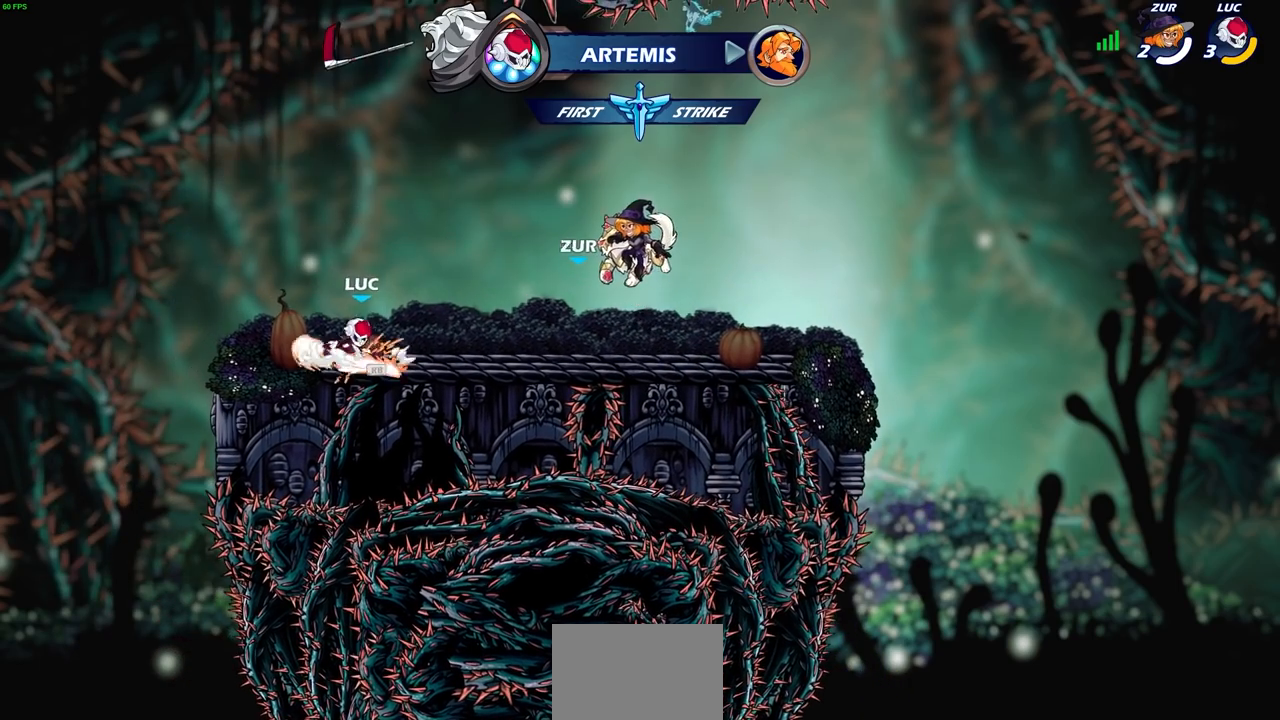
{"buttons": [], "left_stick": "center", "right_stick": "center", "events": [[33, "CROSS", "up"], [183, "left_stick", "up"], [450, "left_stick", "center"]]}
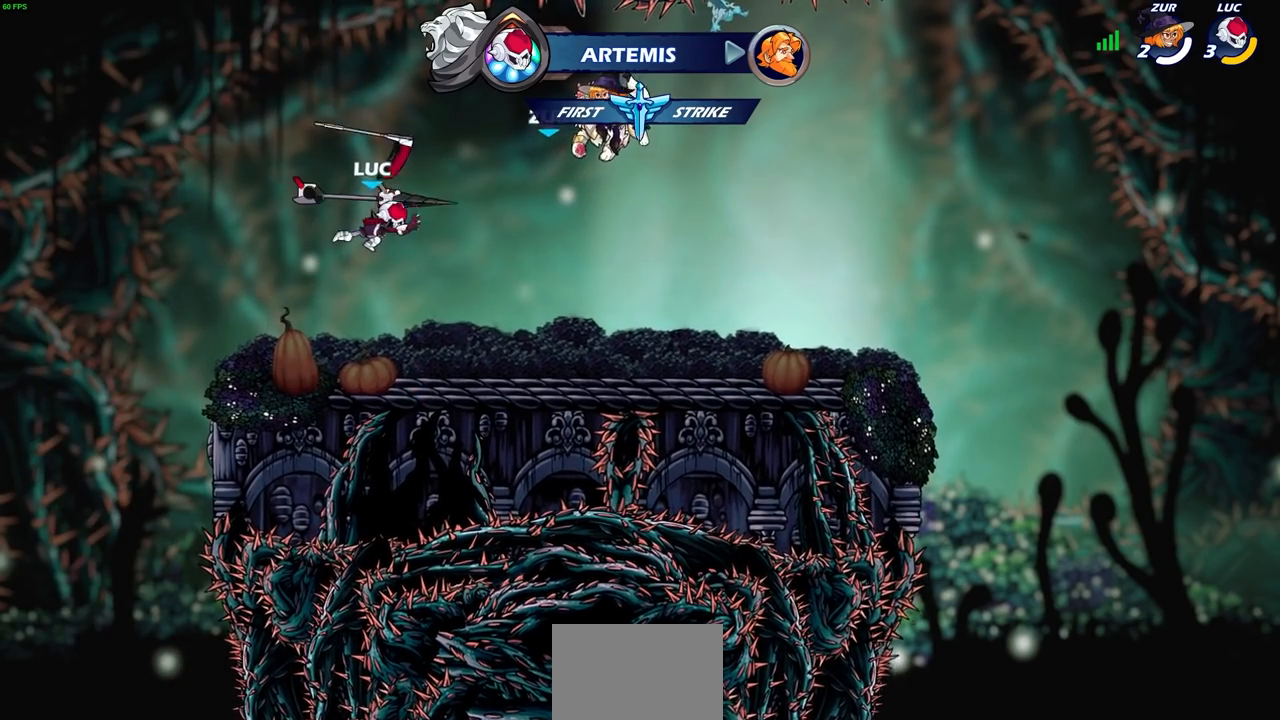
{"buttons": [], "left_stick": "center", "right_stick": "center", "events": []}
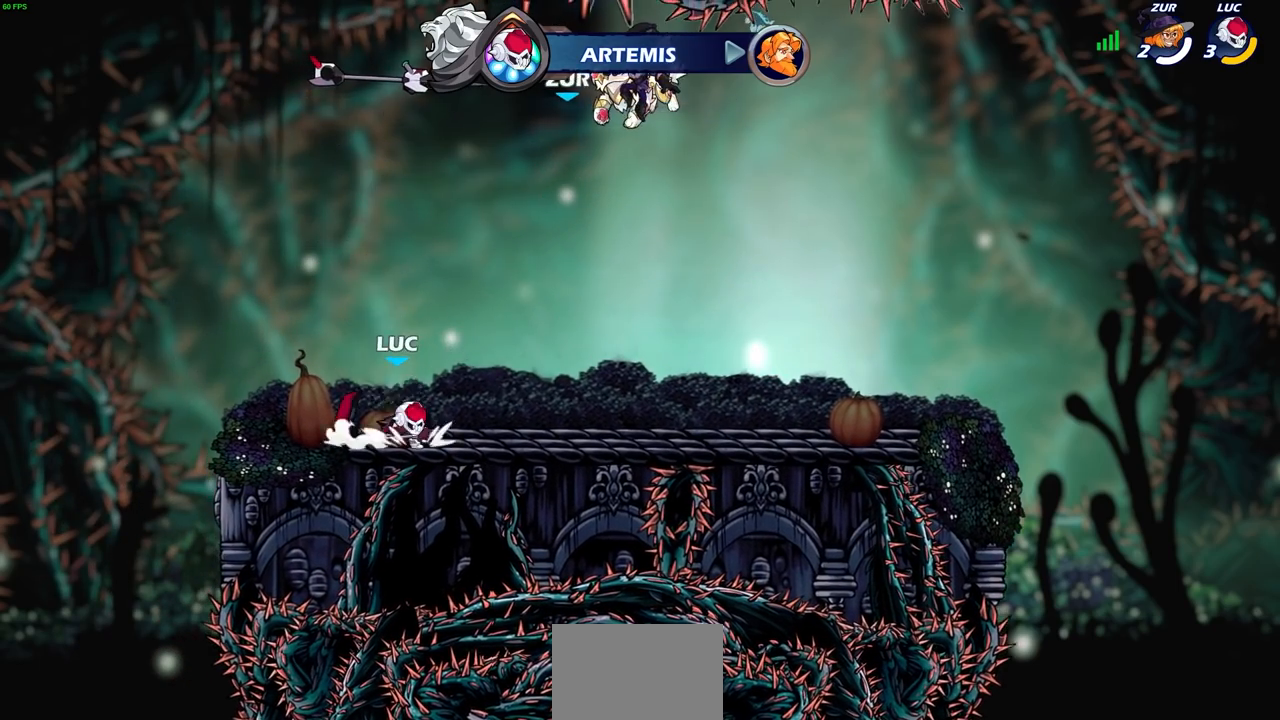
{"buttons": [], "left_stick": "center", "right_stick": "center", "events": [[33, "CROSS", "down"], [67, "left_stick", "up"], [100, "CROSS", "up"], [400, "left_stick", "center"]]}
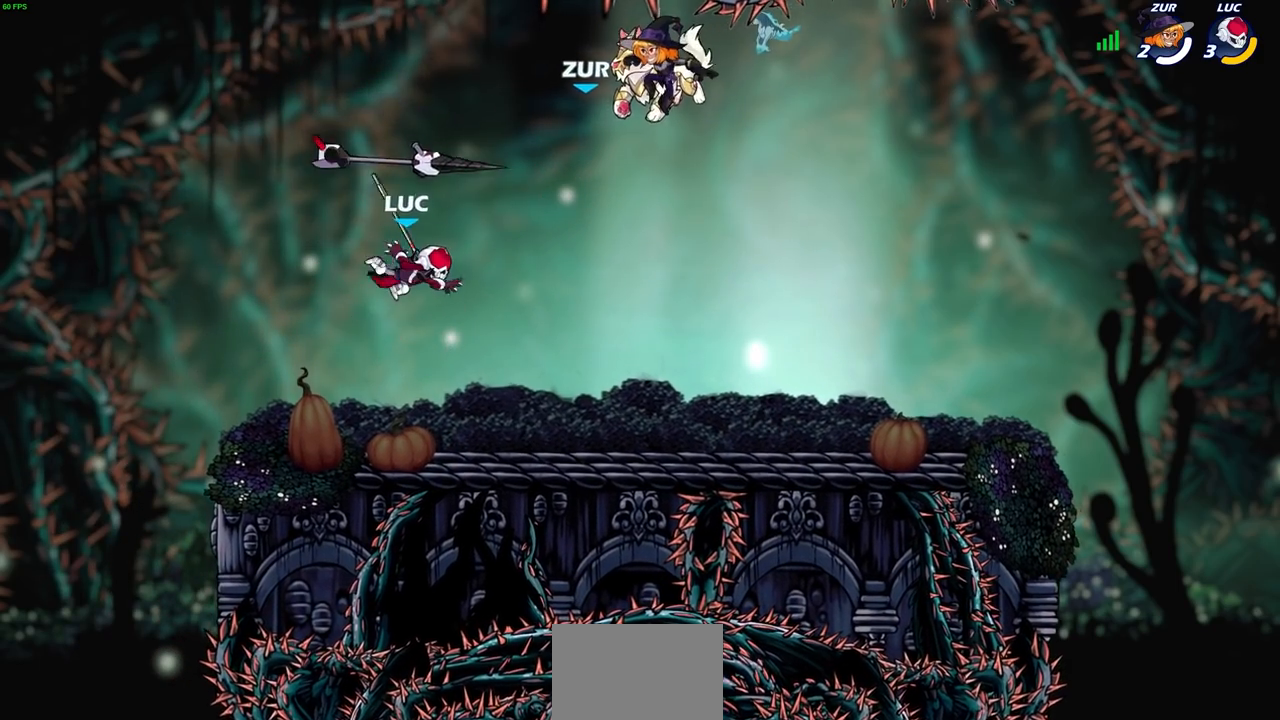
{"buttons": [], "left_stick": "center", "right_stick": "center", "events": []}
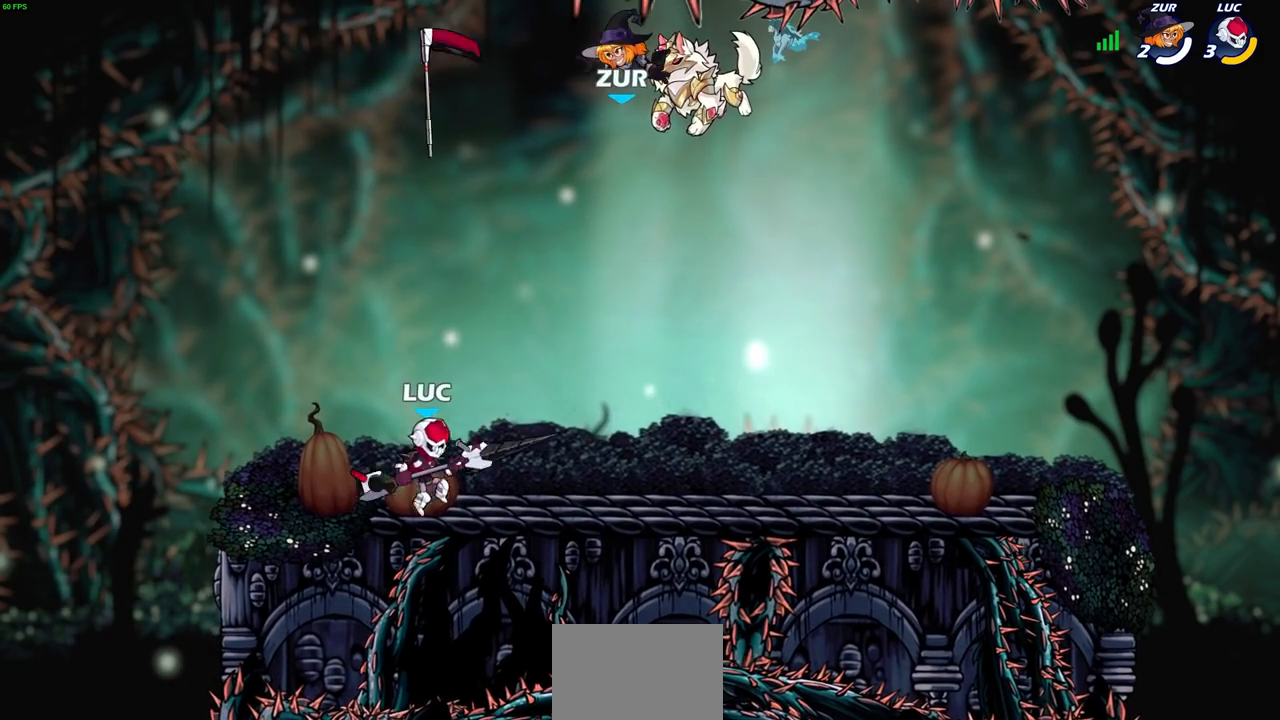
{"buttons": [], "left_stick": "center", "right_stick": "center", "events": [[17, "CROSS", "down"], [100, "CROSS", "up"], [117, "left_stick", "up"], [333, "left_stick", "center"]]}
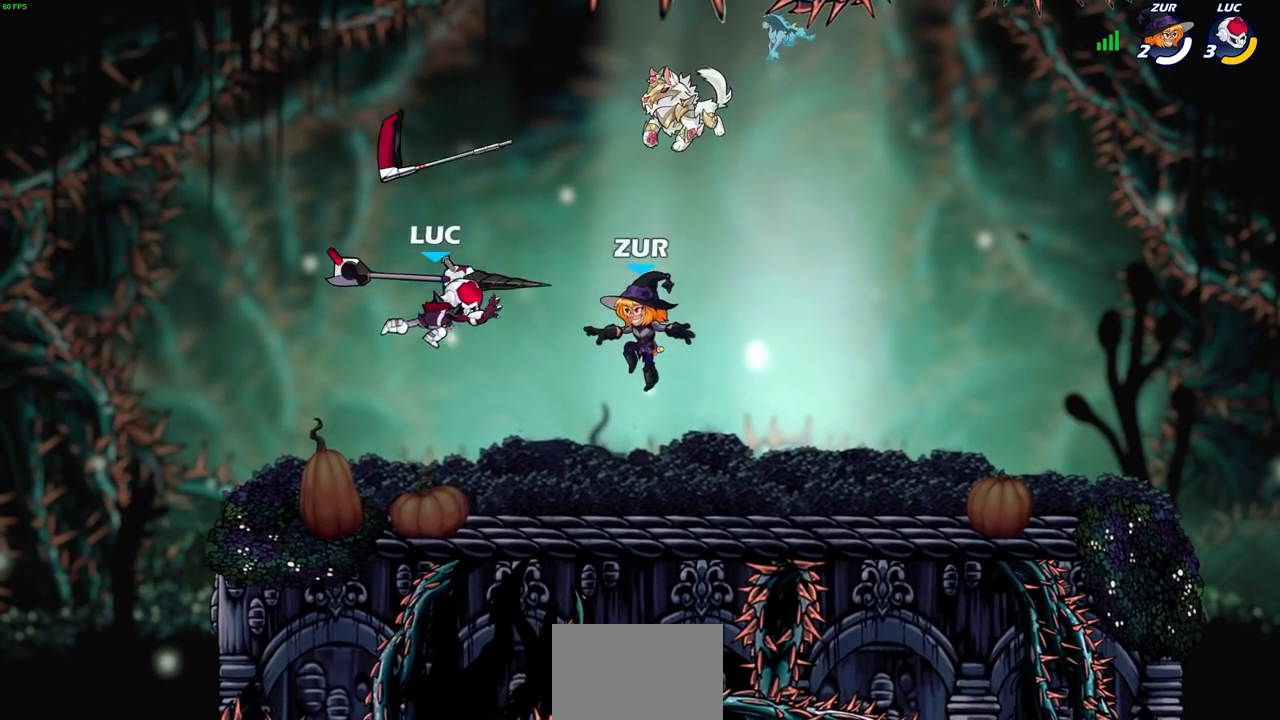
{"buttons": [], "left_stick": "center", "right_stick": "center", "events": [[250, "CROSS", "down"], [350, "CROSS", "up"]]}
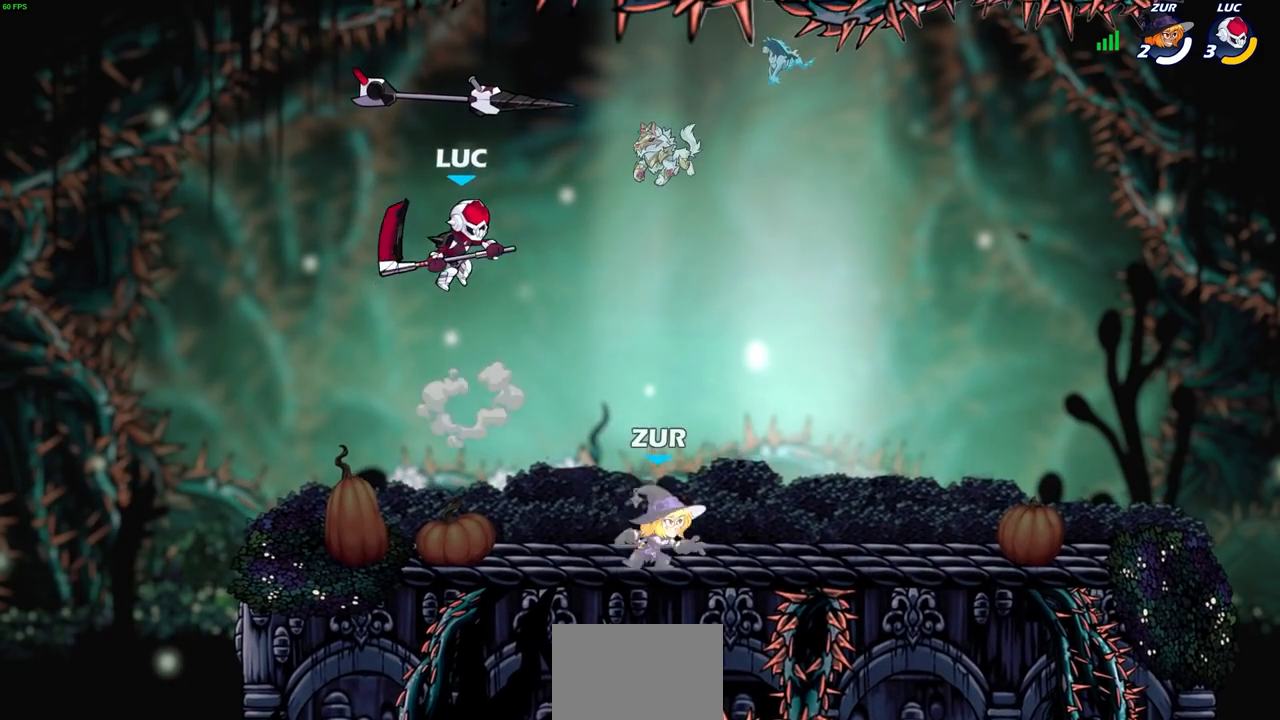
{"buttons": [], "left_stick": "down-left", "right_stick": "center", "events": [[367, "left_stick", "left"], [417, "left_stick", "down-left"]]}
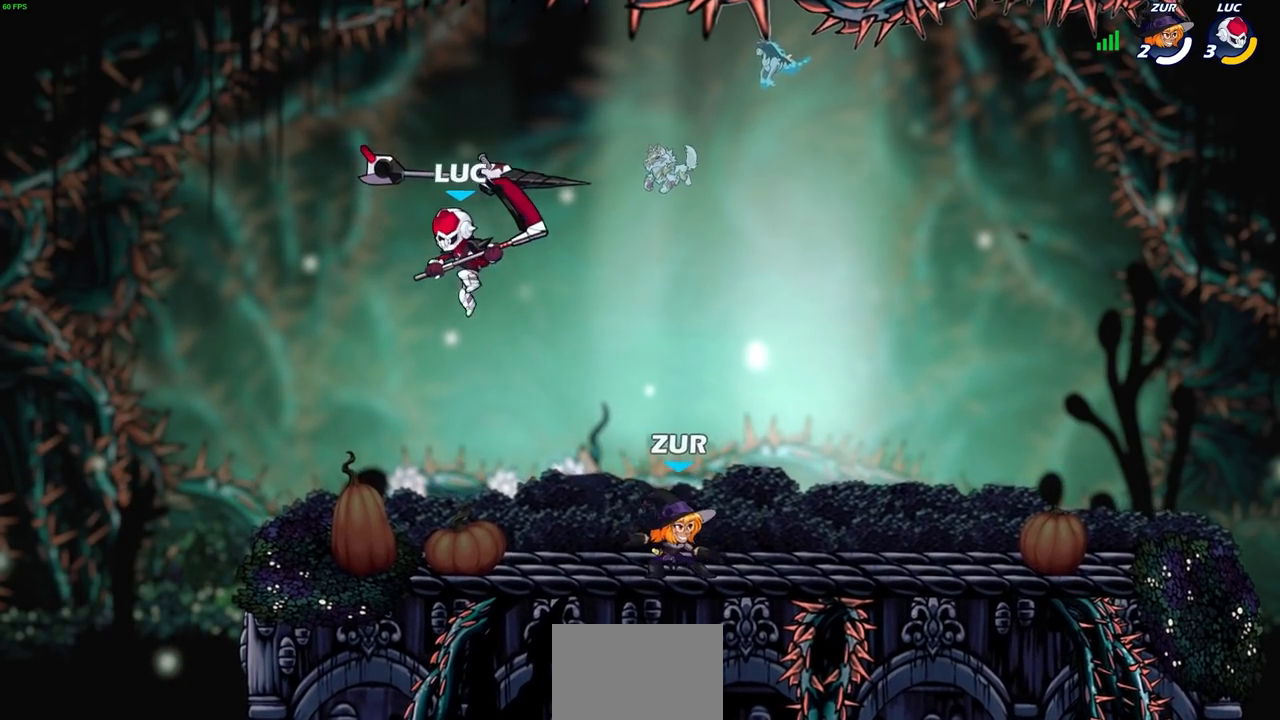
{"buttons": [], "left_stick": "center", "right_stick": "center", "events": [[267, "left_stick", "right"], [400, "left_stick", "center"]]}
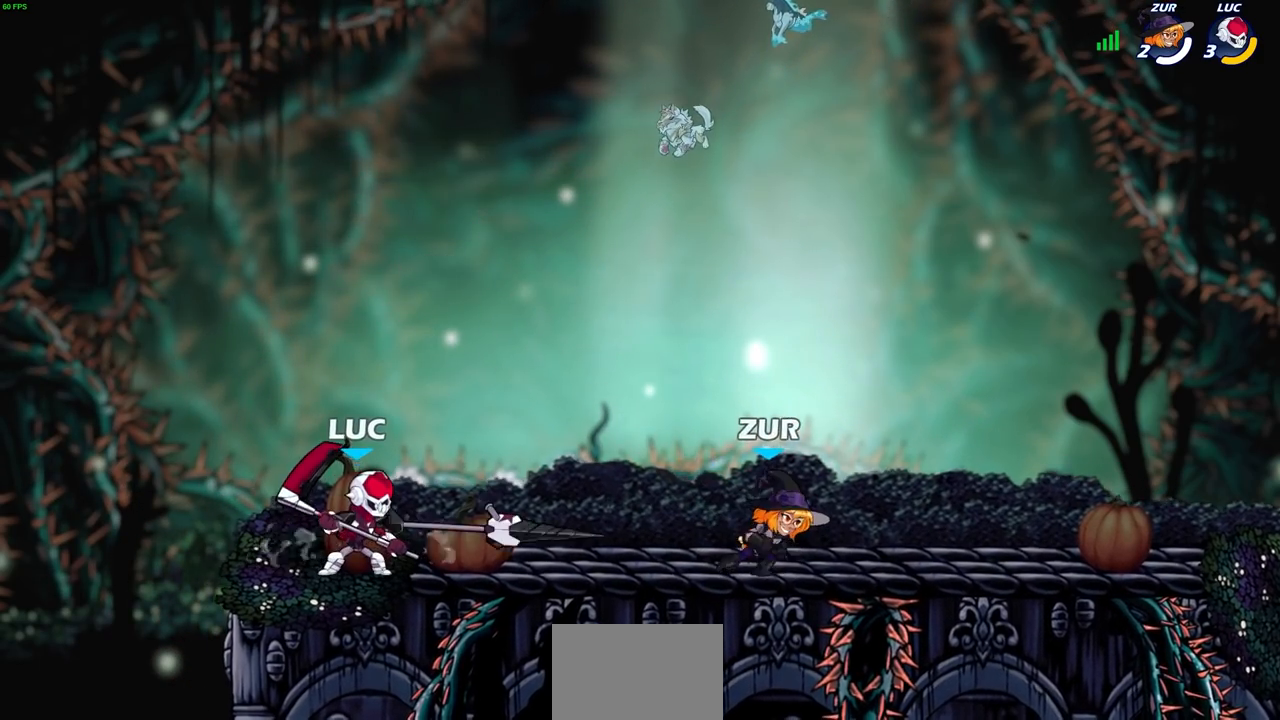
{"buttons": [], "left_stick": "center", "right_stick": "center", "events": []}
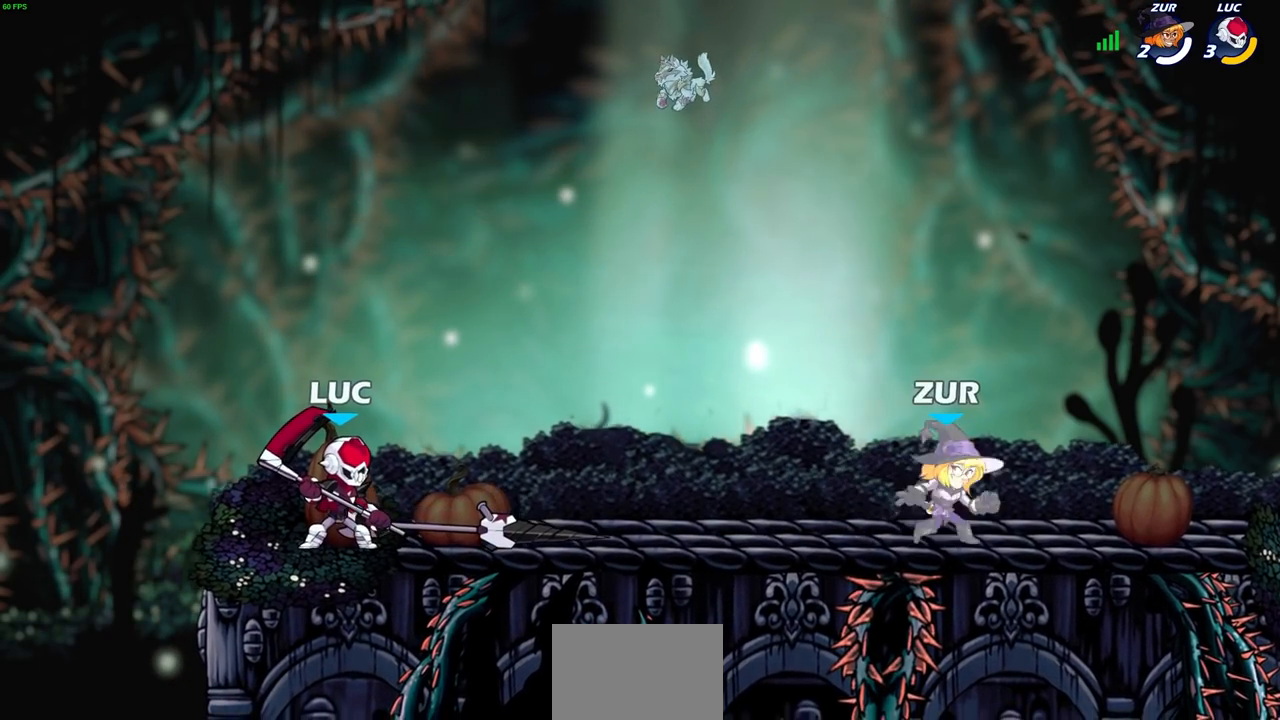
{"buttons": [], "left_stick": "right", "right_stick": "center", "events": [[250, "left_stick", "right"]]}
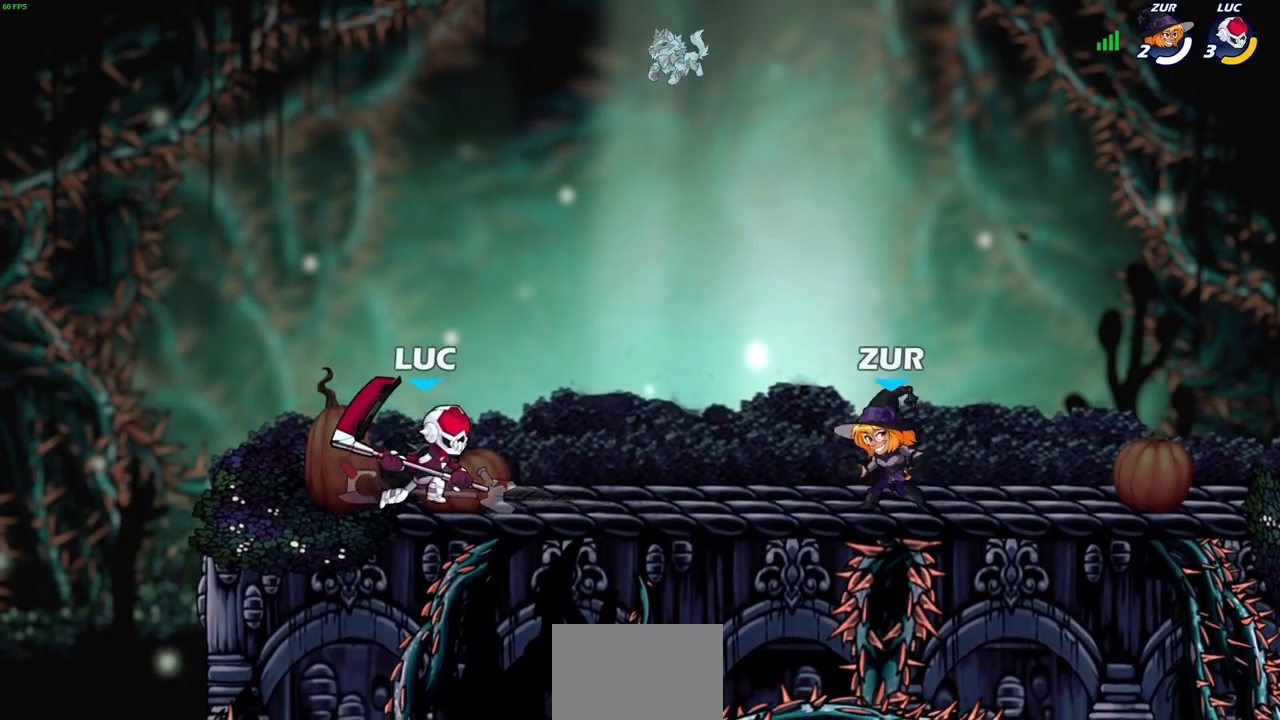
{"buttons": [], "left_stick": "right", "right_stick": "center", "events": [[33, "left_stick", "down-right"], [67, "R2", "down"], [83, "SQUARE", "down"], [183, "R2", "up"], [183, "SQUARE", "up"], [250, "left_stick", "right"]]}
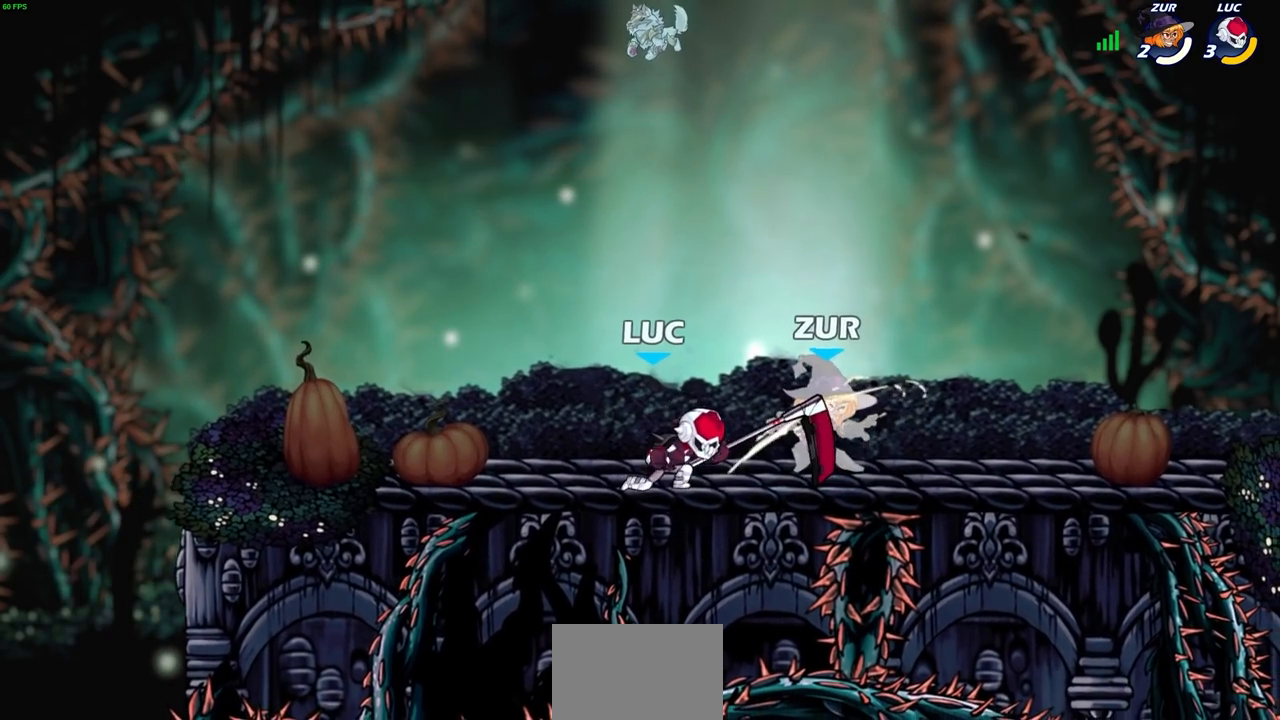
{"buttons": ["R2"], "left_stick": "right", "right_stick": "center", "events": [[367, "R2", "down"]]}
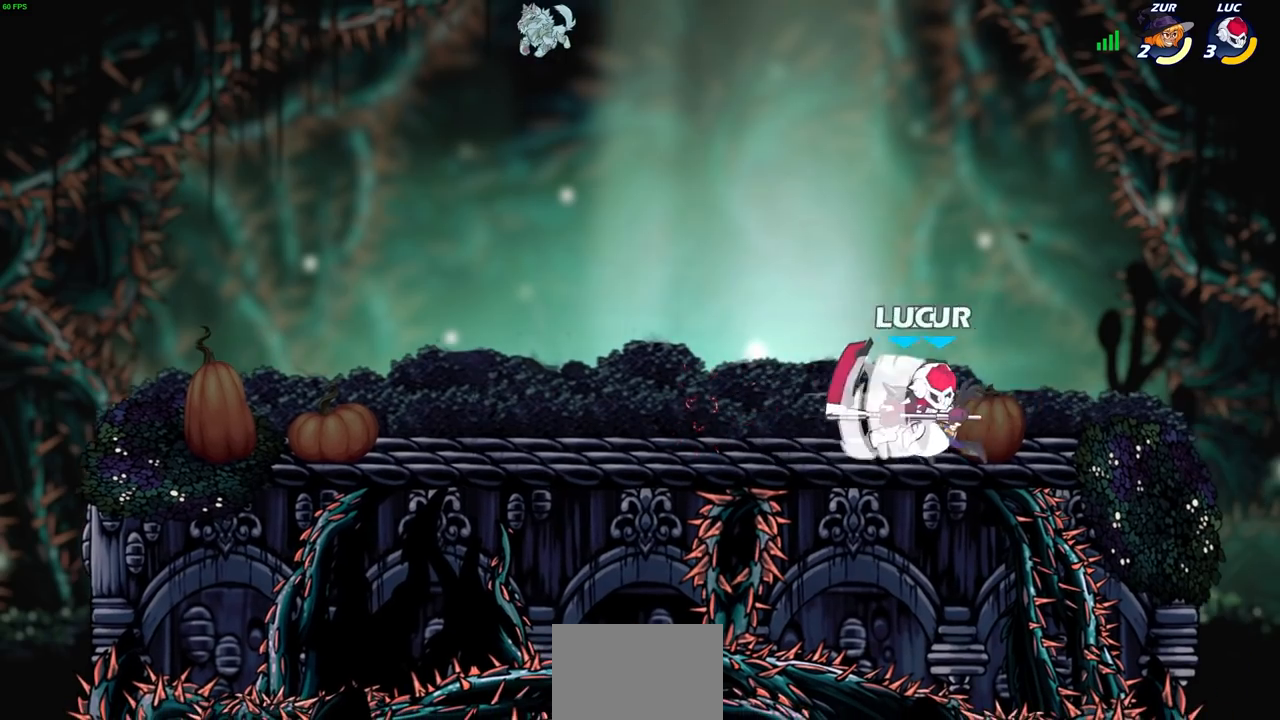
{"buttons": [], "left_stick": "center", "right_stick": "center", "events": [[17, "R2", "up"], [33, "left_stick", "up-left"], [100, "SQUARE", "down"], [167, "left_stick", "center"], [183, "SQUARE", "up"]]}
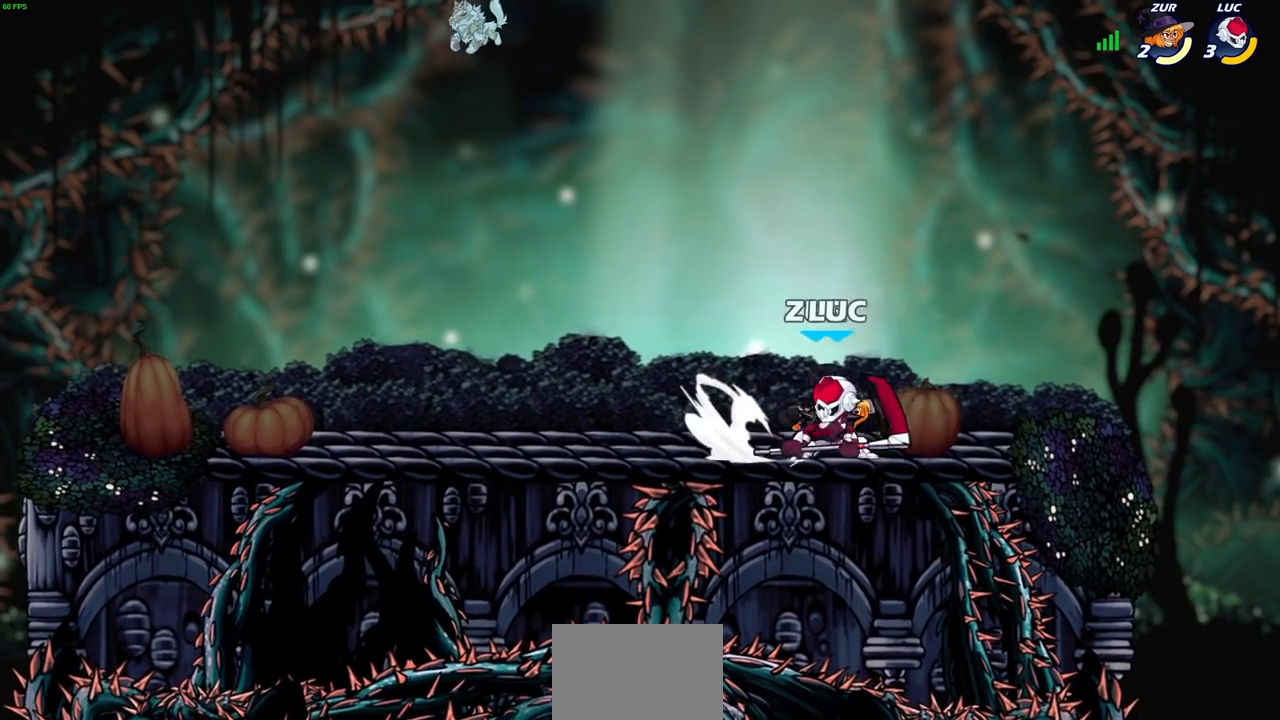
{"buttons": [], "left_stick": "right", "right_stick": "center", "events": [[283, "left_stick", "up-right"], [300, "CROSS", "down"], [450, "CROSS", "up"], [500, "left_stick", "right"]]}
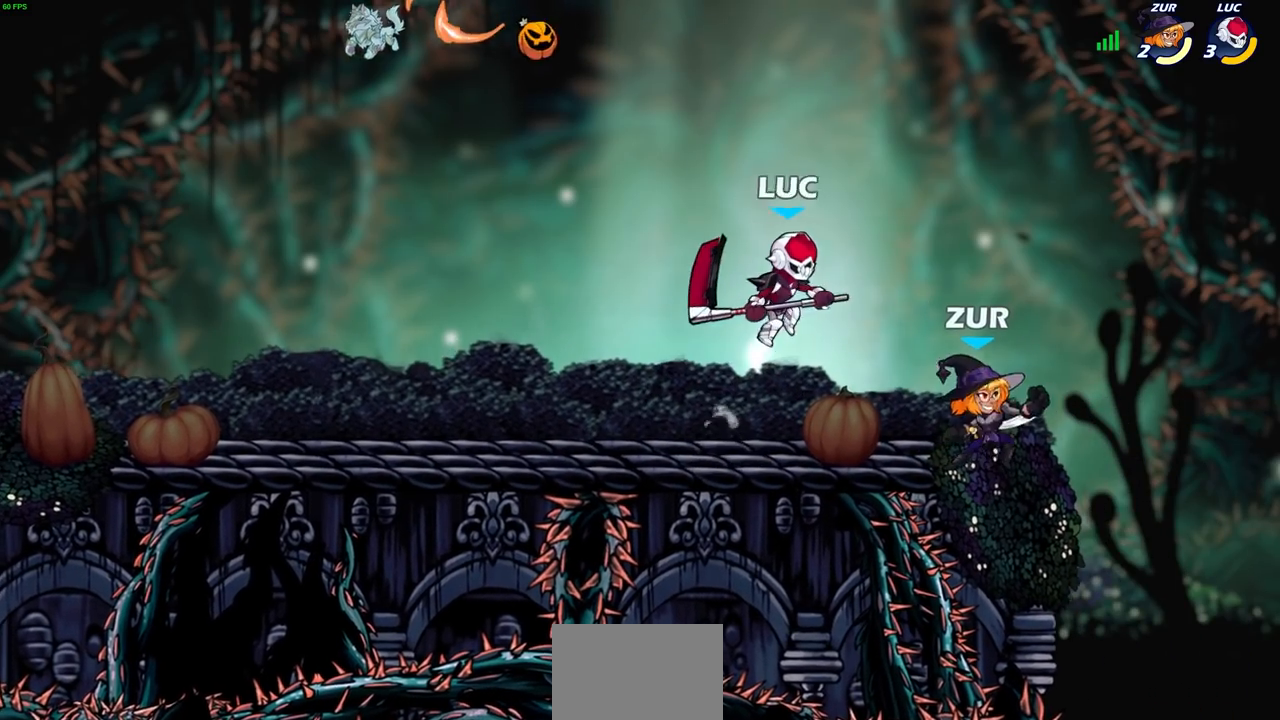
{"buttons": [], "left_stick": "up-right", "right_stick": "center", "events": [[67, "left_stick", "center"], [167, "left_stick", "down"], [250, "SQUARE", "down"], [333, "SQUARE", "up"], [400, "left_stick", "right"], [467, "left_stick", "up-right"]]}
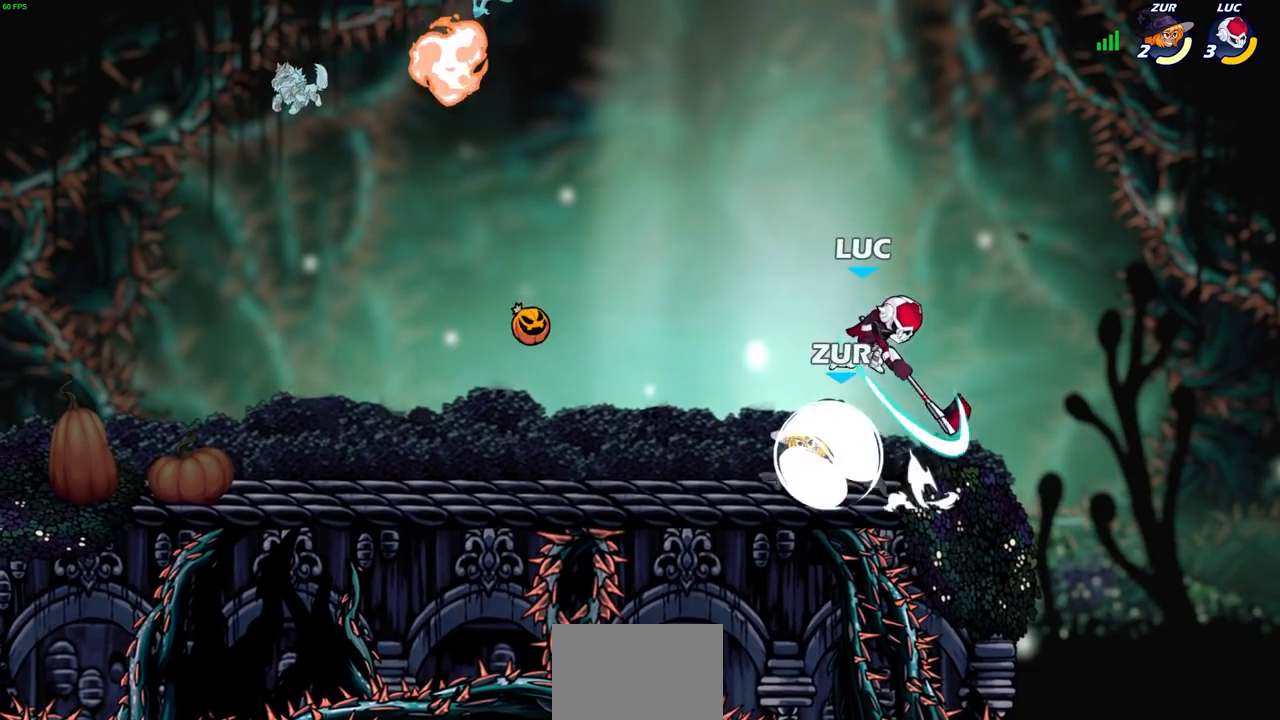
{"buttons": ["R2"], "left_stick": "left", "right_stick": "center", "events": [[17, "left_stick", "up-left"], [100, "left_stick", "left"], [350, "R2", "down"]]}
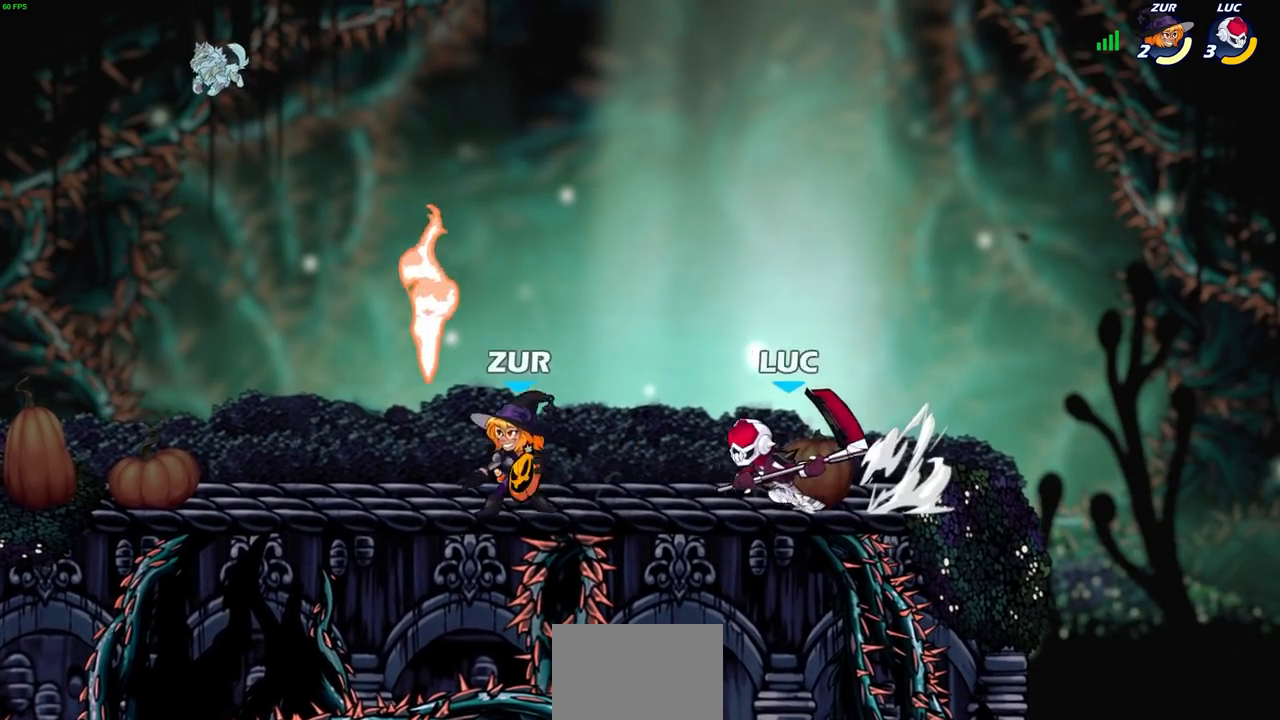
{"buttons": ["CROSS"], "left_stick": "center", "right_stick": "center", "events": [[150, "R2", "up"], [400, "left_stick", "center"], [450, "CROSS", "down"]]}
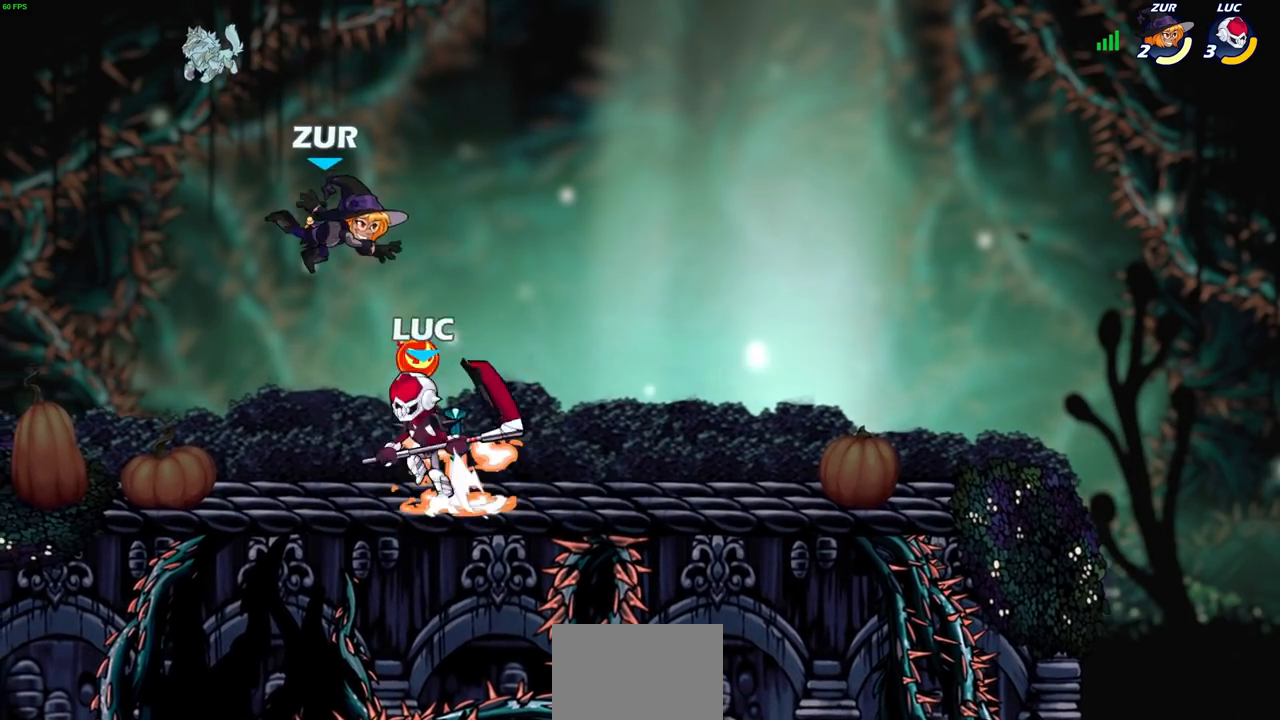
{"buttons": [], "left_stick": "down-left", "right_stick": "center", "events": [[17, "SQUARE", "down"], [83, "CROSS", "up"], [100, "SQUARE", "up"], [500, "left_stick", "down-left"]]}
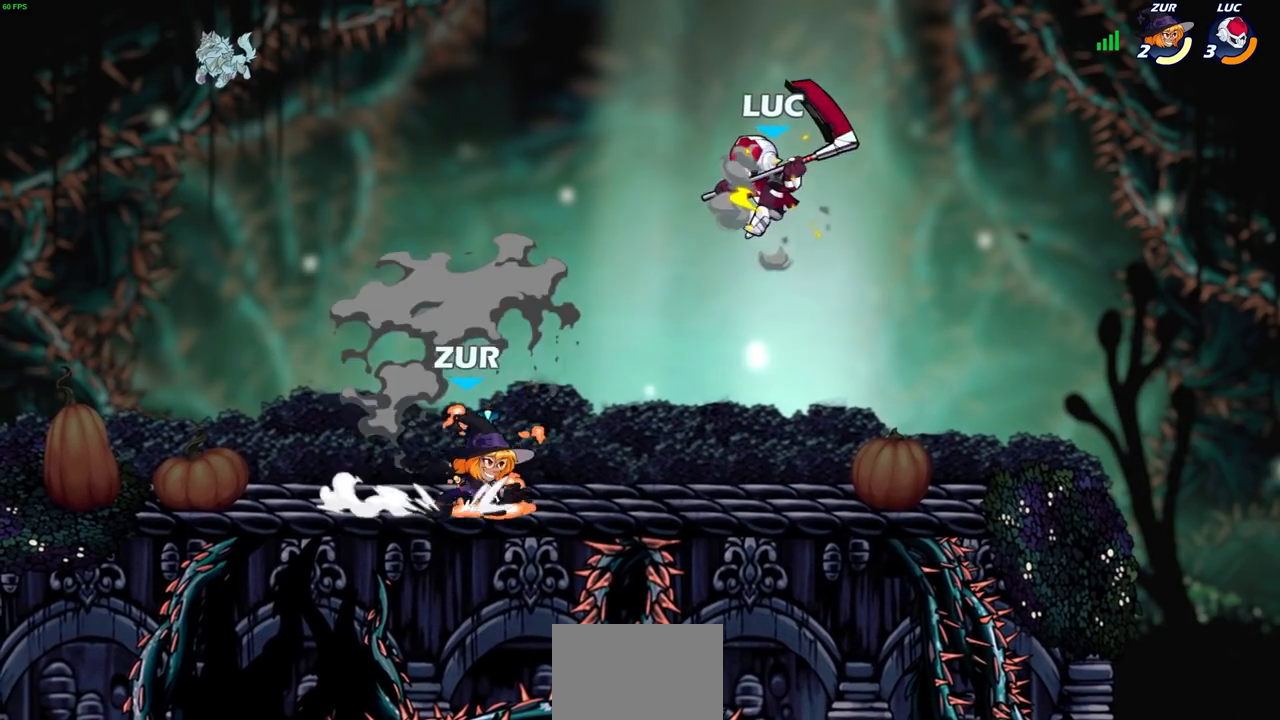
{"buttons": [], "left_stick": "right", "right_stick": "center", "events": [[83, "SQUARE", "down"], [183, "SQUARE", "up"], [367, "left_stick", "down-right"], [450, "left_stick", "right"]]}